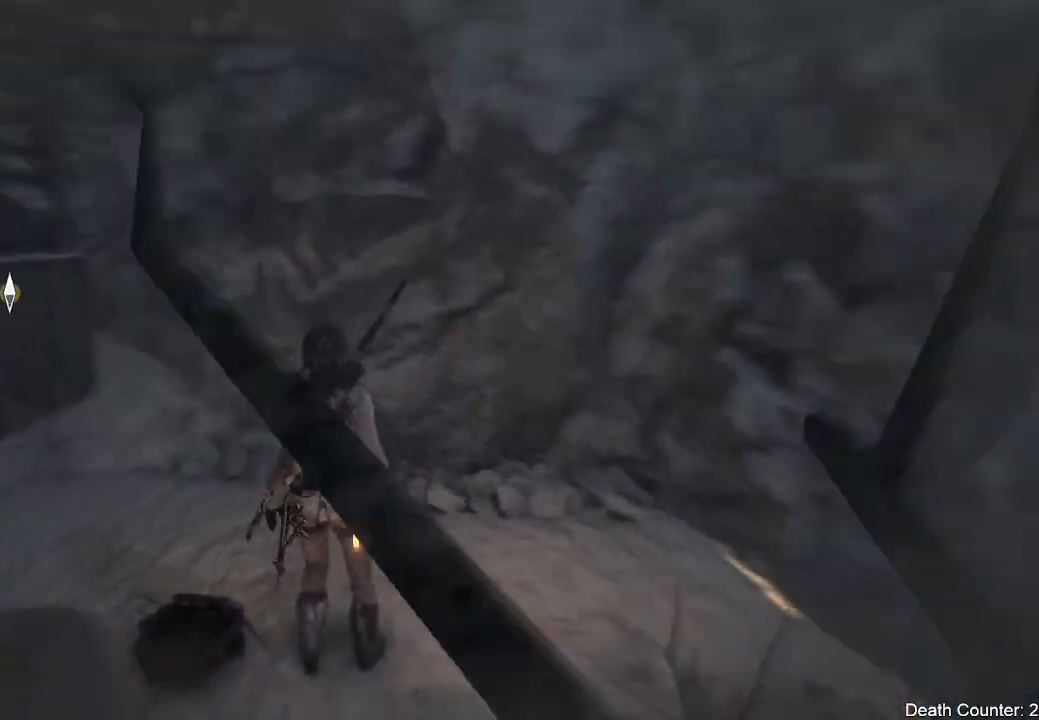
Gameplay with a controller (Xbox layout); each line is a JSON object with the inputs held at the frame after it (dt_ms = milliseconds from this image to that frame). "events" lists button and stick changes between this image and that frame as [ms after this image, input, new state], when the widget could be followed in between. Not read: B.
{"dt_ms": 500, "buttons": [], "left_stick": "center", "right_stick": "right", "events": [[33, "left_stick", "up"], [300, "left_stick", "center"]]}
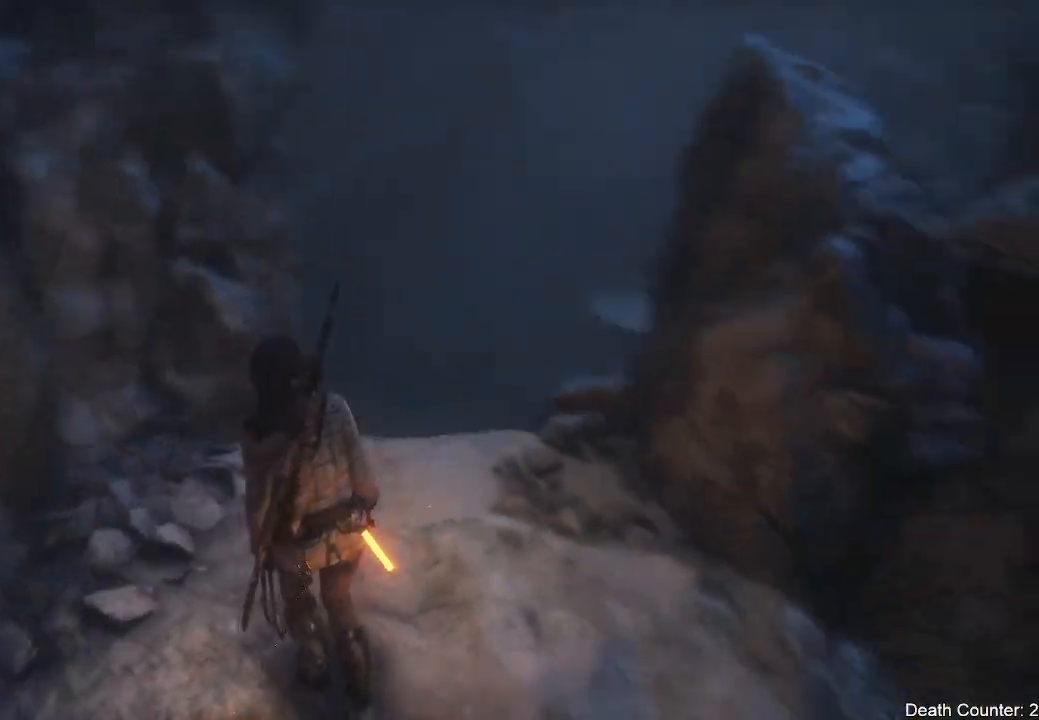
{"dt_ms": 500, "buttons": [], "left_stick": "center", "right_stick": "up-right", "events": [[33, "left_stick", "up"], [267, "left_stick", "center"], [417, "right_stick", "up-right"]]}
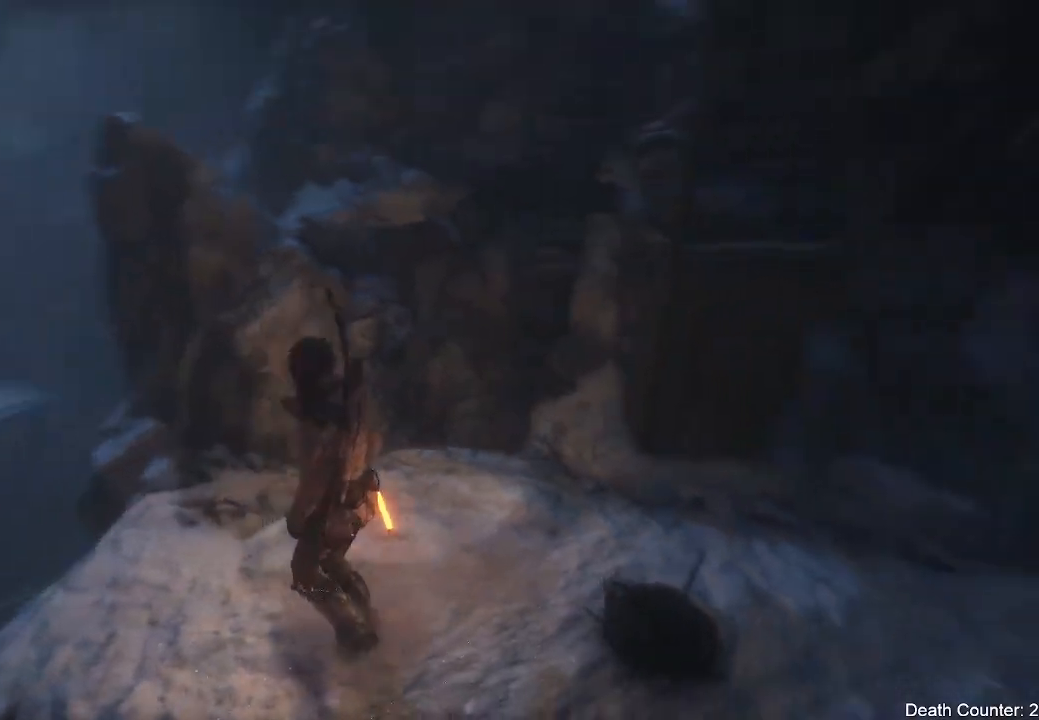
{"dt_ms": 500, "buttons": [], "left_stick": "up", "right_stick": "center", "events": [[367, "left_stick", "up"], [433, "right_stick", "center"]]}
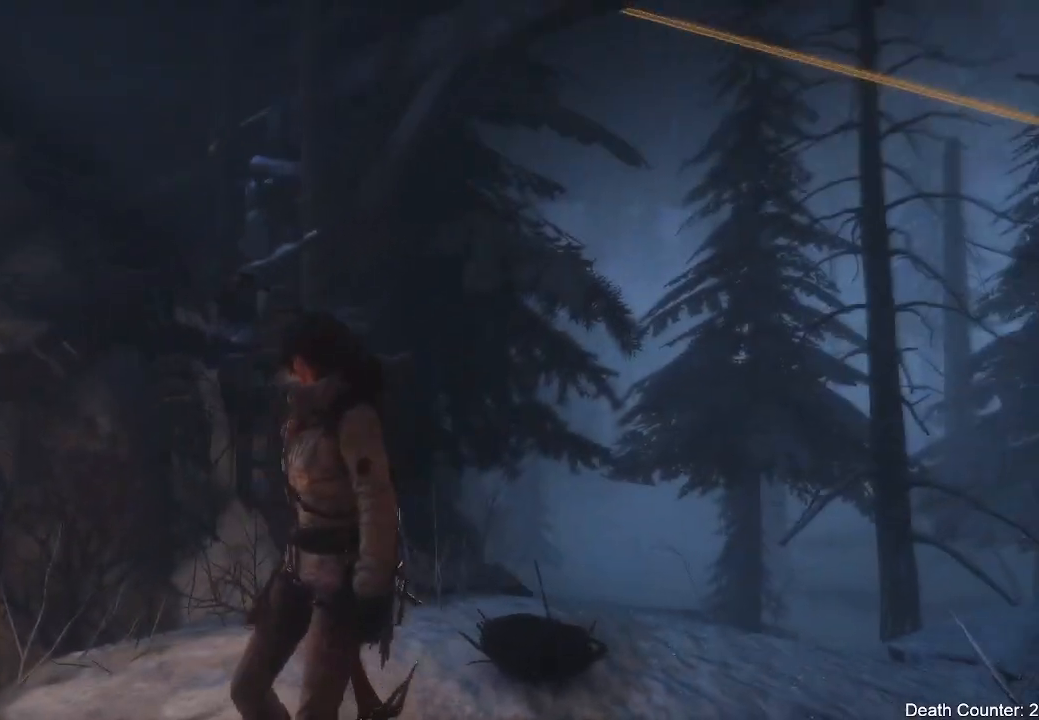
{"dt_ms": 500, "buttons": [], "left_stick": "up", "right_stick": "down-right", "events": [[17, "right_stick", "down-right"], [67, "R3", "down"], [117, "left_stick", "center"], [133, "right_stick", "right"], [217, "R3", "up"], [333, "left_stick", "up"], [333, "right_stick", "down-right"]]}
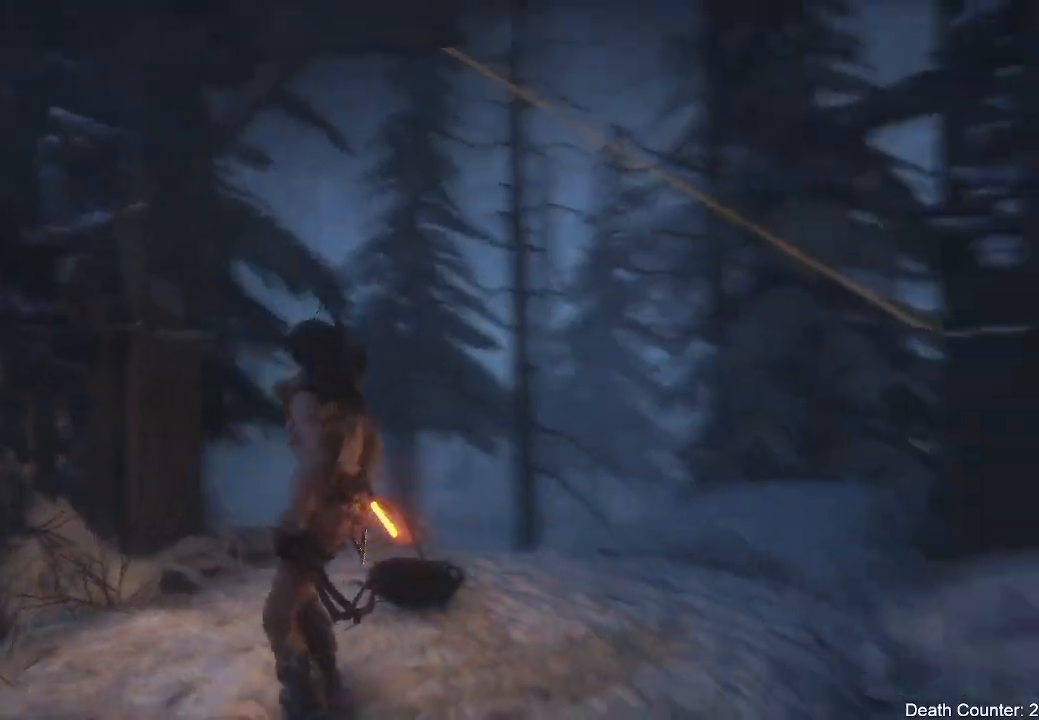
{"dt_ms": 500, "buttons": [], "left_stick": "up", "right_stick": "right", "events": [[50, "right_stick", "center"], [150, "right_stick", "down-right"], [217, "R3", "down"], [367, "R3", "up"], [500, "right_stick", "right"]]}
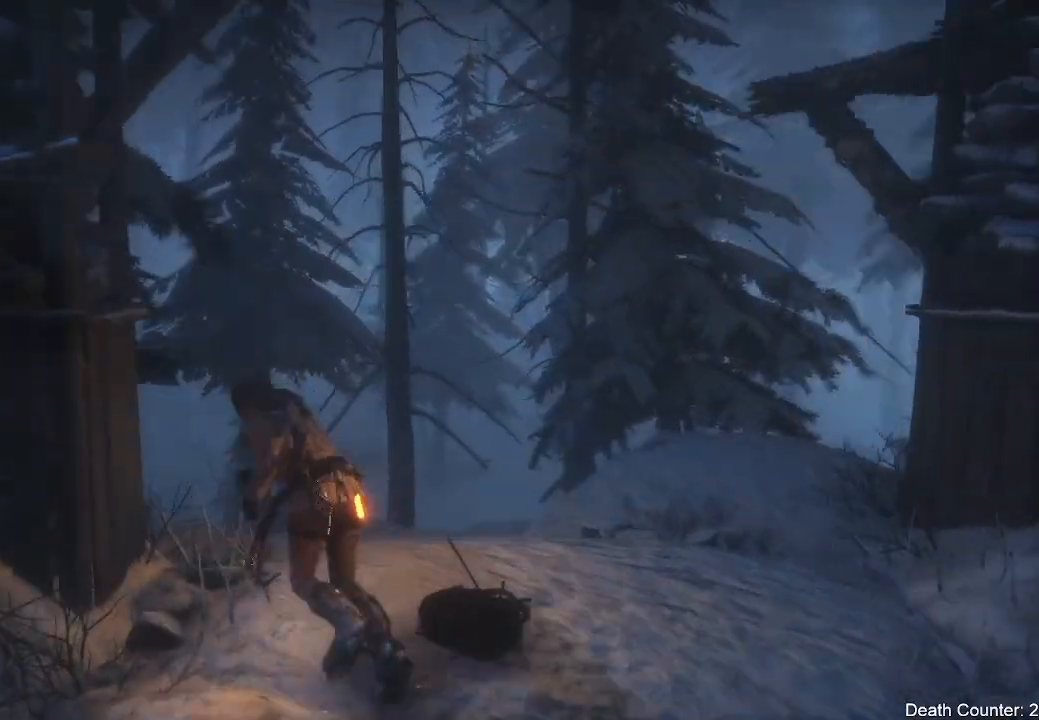
{"dt_ms": 500, "buttons": [], "left_stick": "up-right", "right_stick": "center", "events": [[33, "left_stick", "center"], [117, "left_stick", "up"], [217, "right_stick", "down-right"], [367, "left_stick", "up-right"], [417, "right_stick", "center"]]}
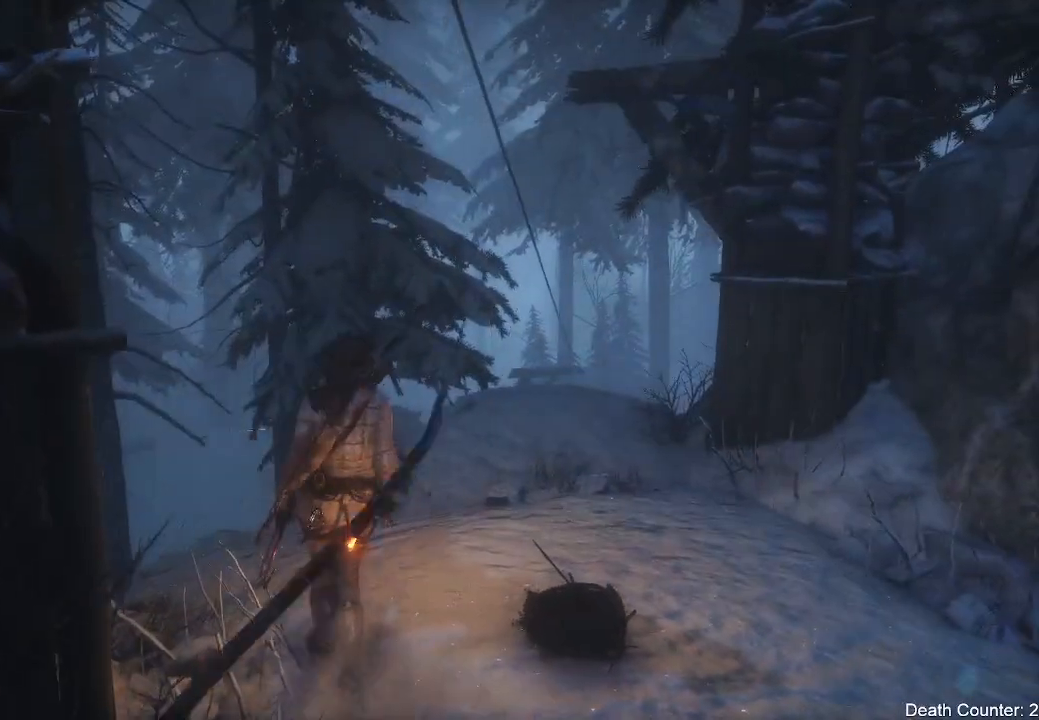
{"dt_ms": 500, "buttons": [], "left_stick": "center", "right_stick": "center", "events": [[50, "A", "down"], [150, "left_stick", "center"], [317, "A", "up"]]}
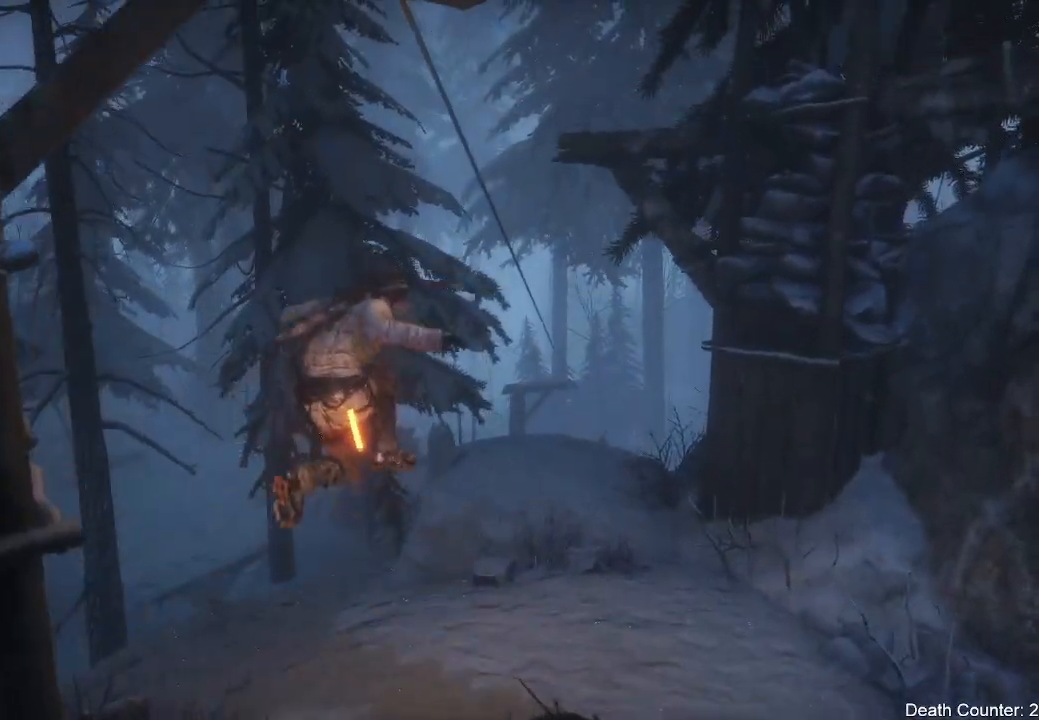
{"dt_ms": 500, "buttons": [], "left_stick": "up-right", "right_stick": "center", "events": [[83, "right_stick", "down-right"], [117, "left_stick", "up"], [250, "left_stick", "up-right"], [433, "right_stick", "center"]]}
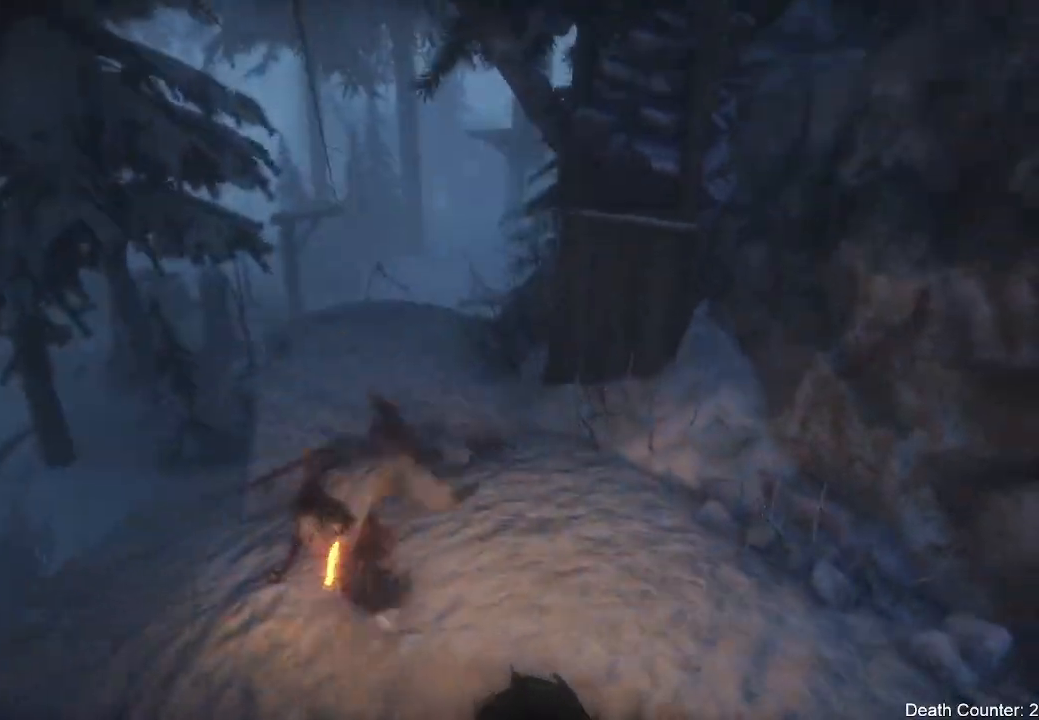
{"dt_ms": 500, "buttons": [], "left_stick": "up", "right_stick": "up-right", "events": [[67, "right_stick", "down"], [117, "left_stick", "up"], [217, "right_stick", "down-left"], [367, "right_stick", "center"], [500, "right_stick", "up-right"]]}
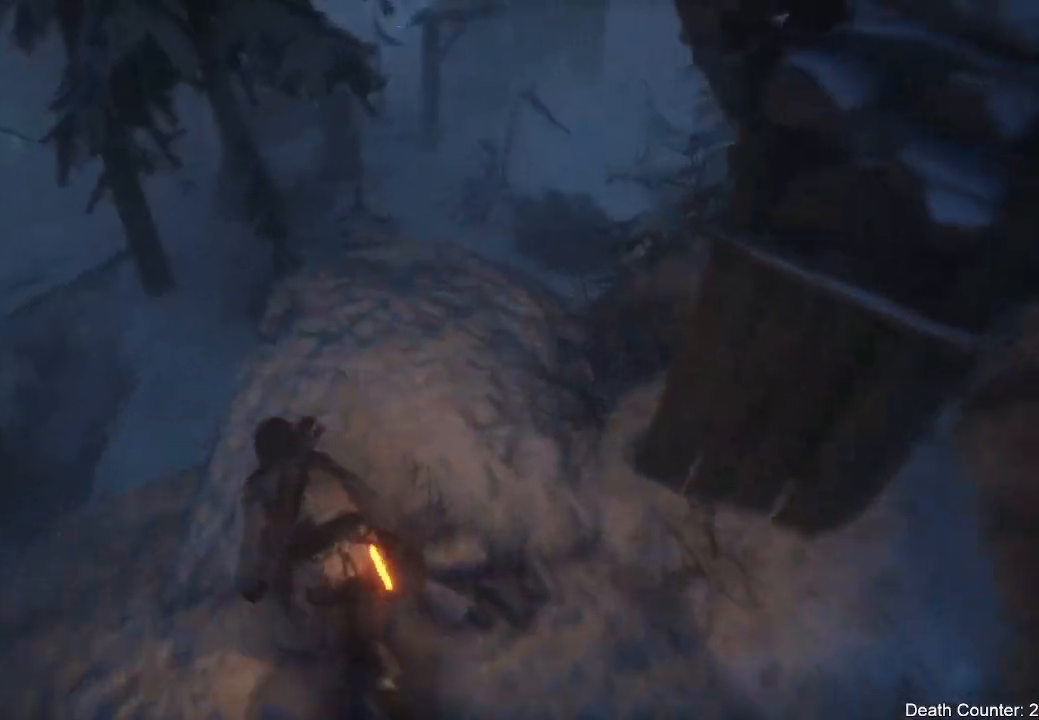
{"dt_ms": 500, "buttons": ["A"], "left_stick": "center", "right_stick": "center", "events": [[333, "right_stick", "center"], [417, "left_stick", "center"], [433, "A", "down"]]}
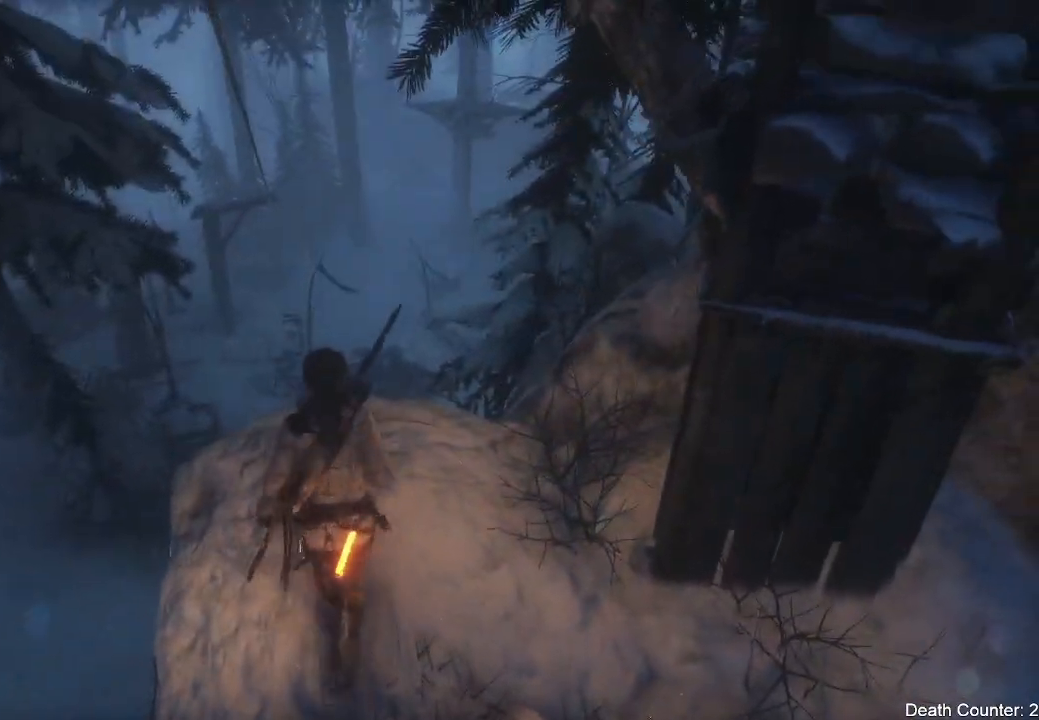
{"dt_ms": 500, "buttons": [], "left_stick": "center", "right_stick": "center", "events": [[233, "A", "up"]]}
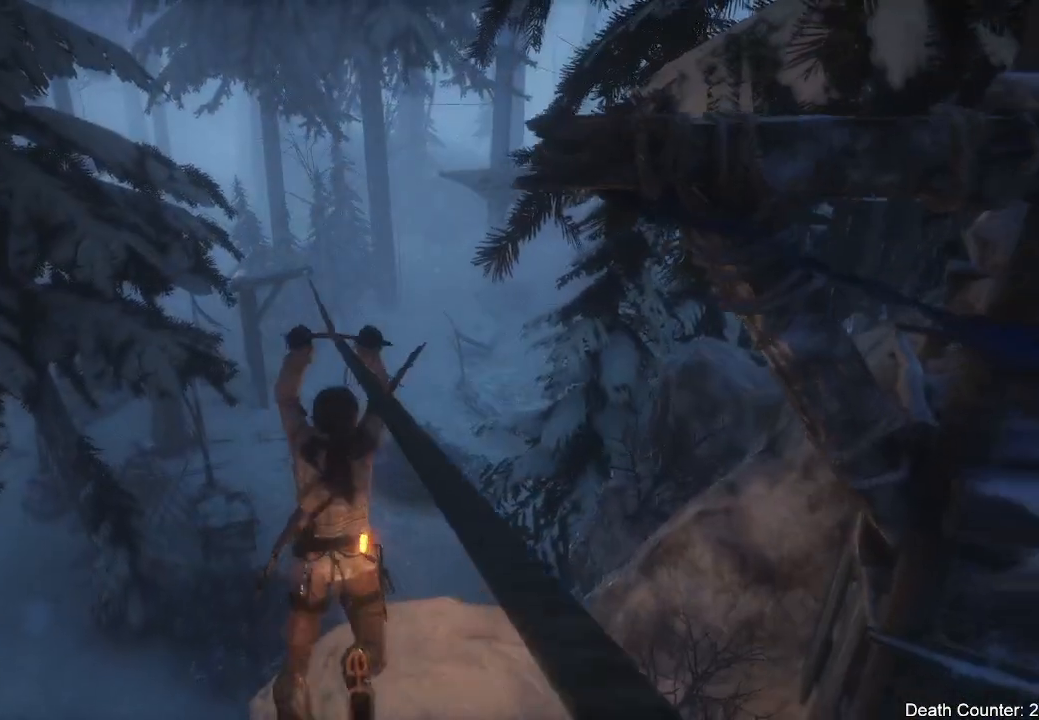
{"dt_ms": 1000, "buttons": [], "left_stick": "center", "right_stick": "center"}
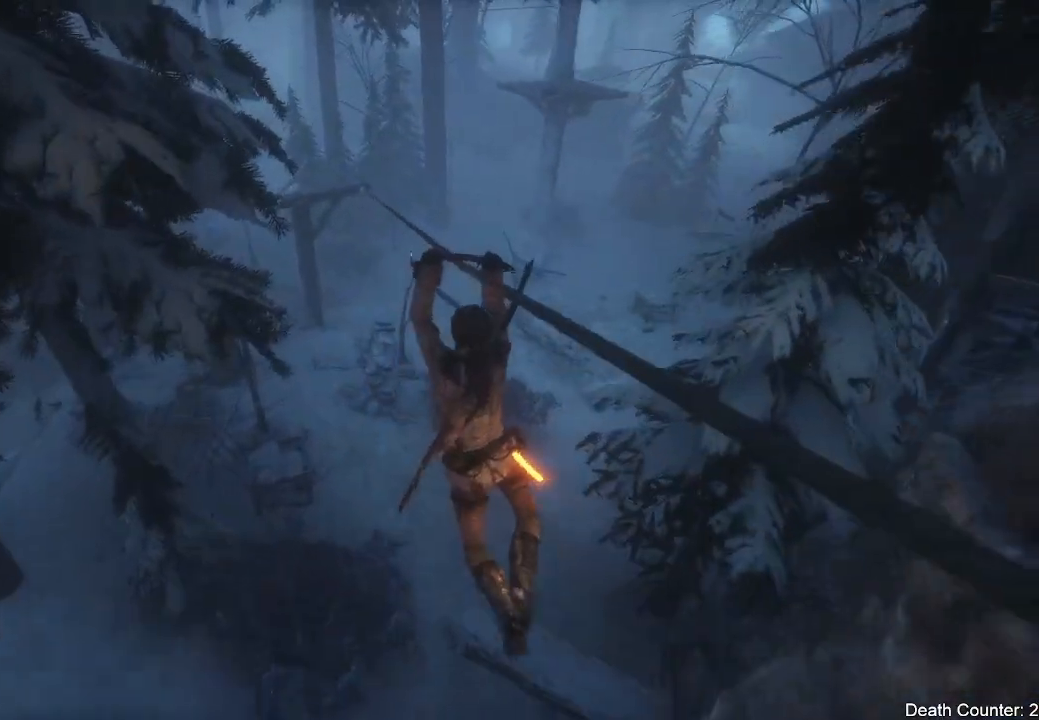
{"dt_ms": 500, "buttons": [], "left_stick": "center", "right_stick": "center", "events": []}
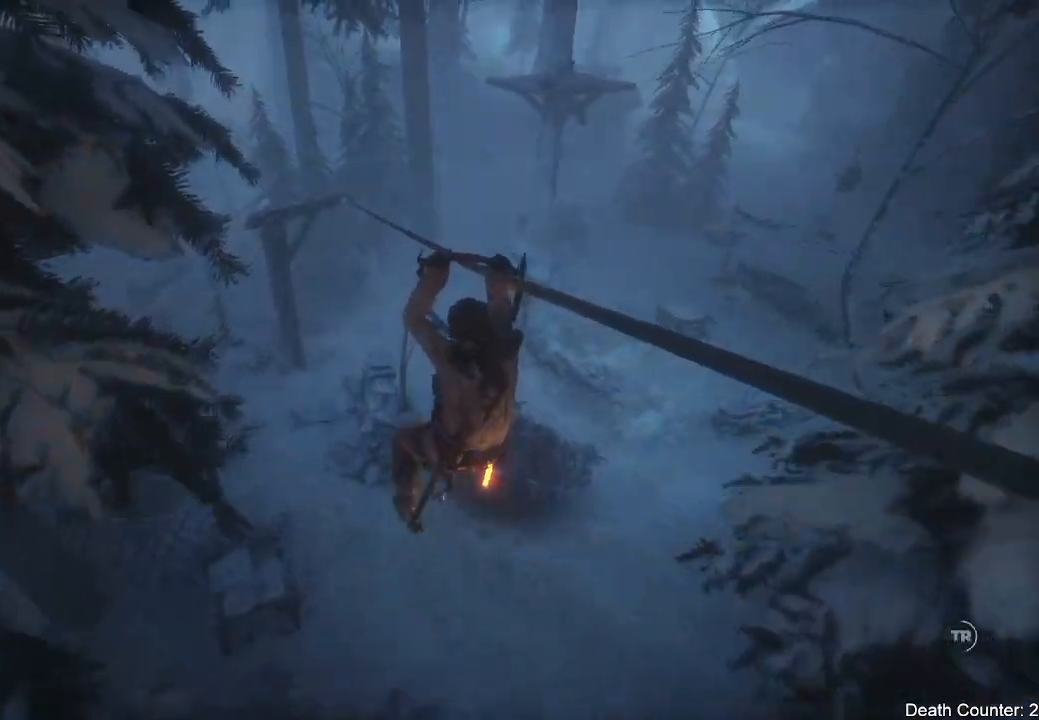
{"dt_ms": 500, "buttons": [], "left_stick": "center", "right_stick": "center", "events": []}
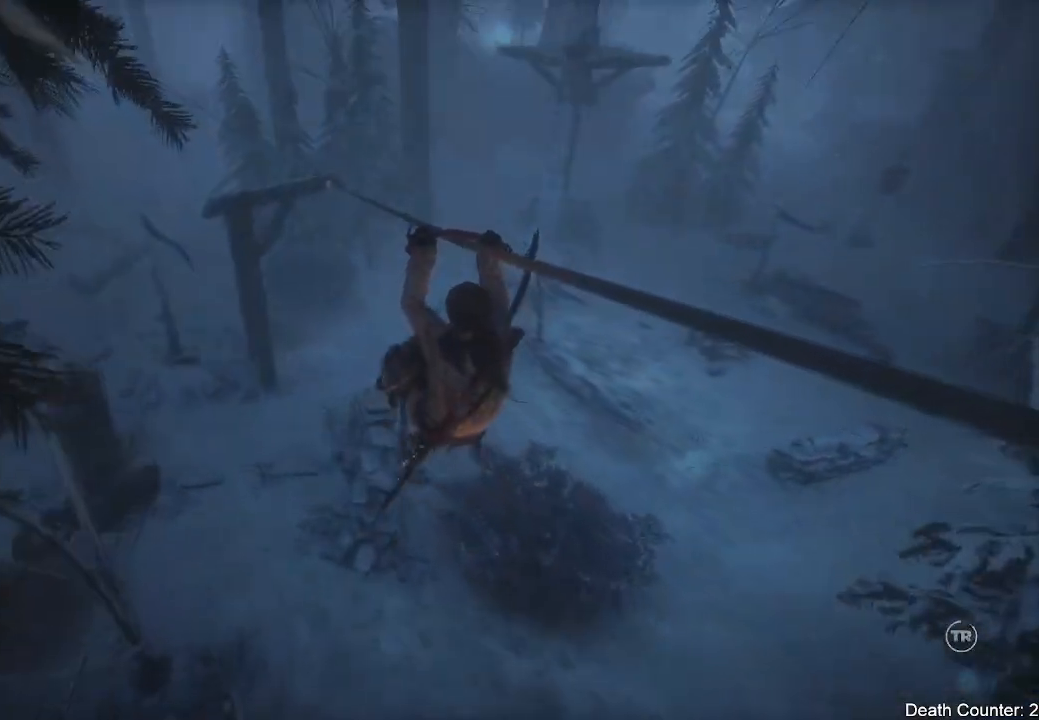
{"dt_ms": 500, "buttons": [], "left_stick": "center", "right_stick": "center", "events": []}
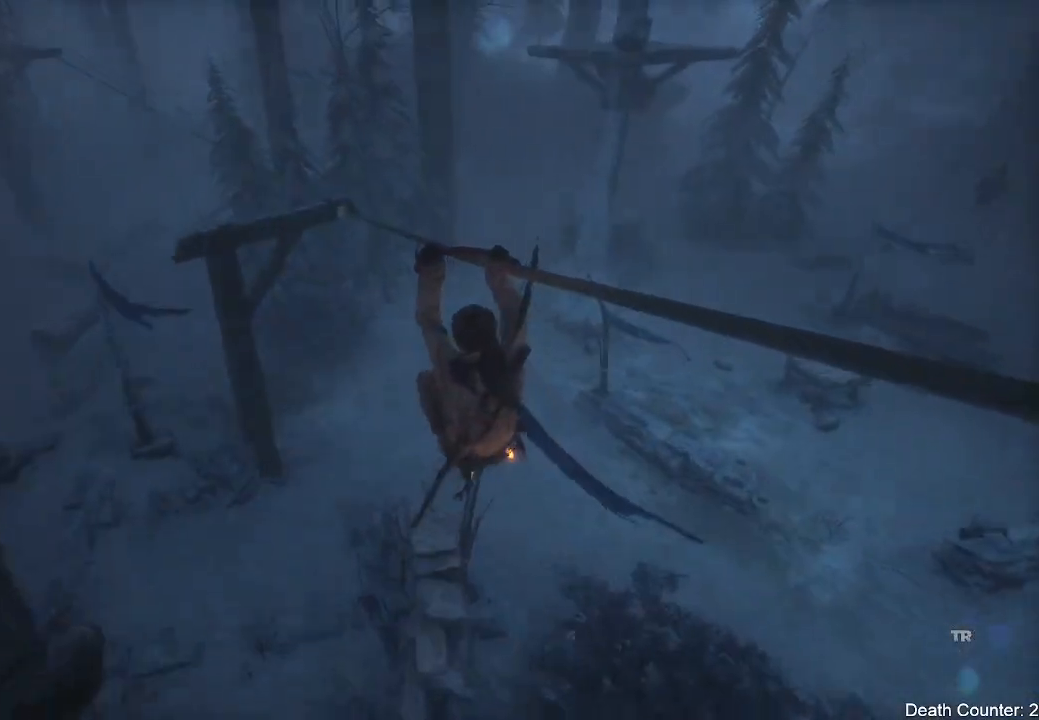
{"dt_ms": 500, "buttons": [], "left_stick": "center", "right_stick": "center", "events": []}
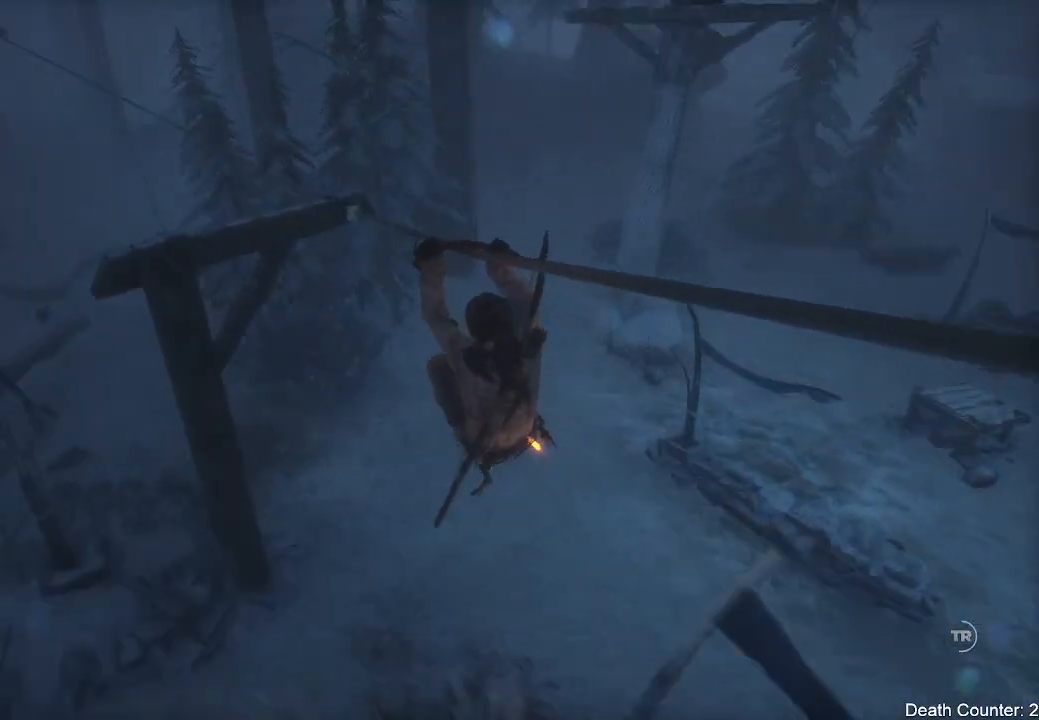
{"dt_ms": 500, "buttons": [], "left_stick": "center", "right_stick": "up-left", "events": [[383, "right_stick", "up-left"]]}
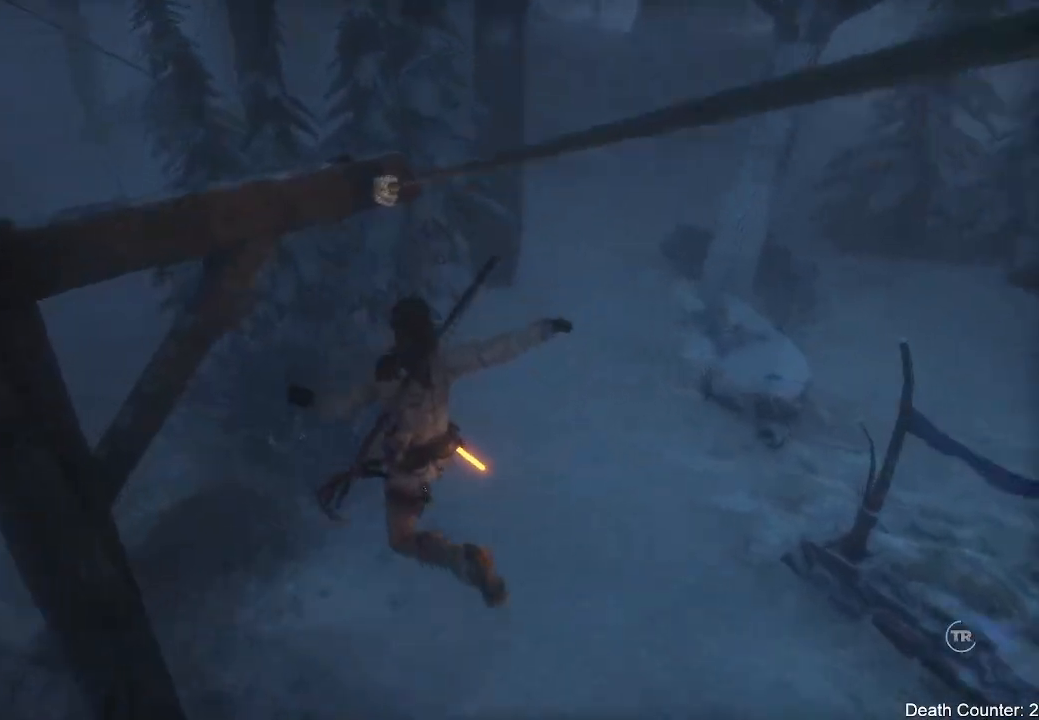
{"dt_ms": 500, "buttons": [], "left_stick": "down-right", "right_stick": "up", "events": [[217, "left_stick", "down"], [317, "right_stick", "up"], [467, "left_stick", "down-right"]]}
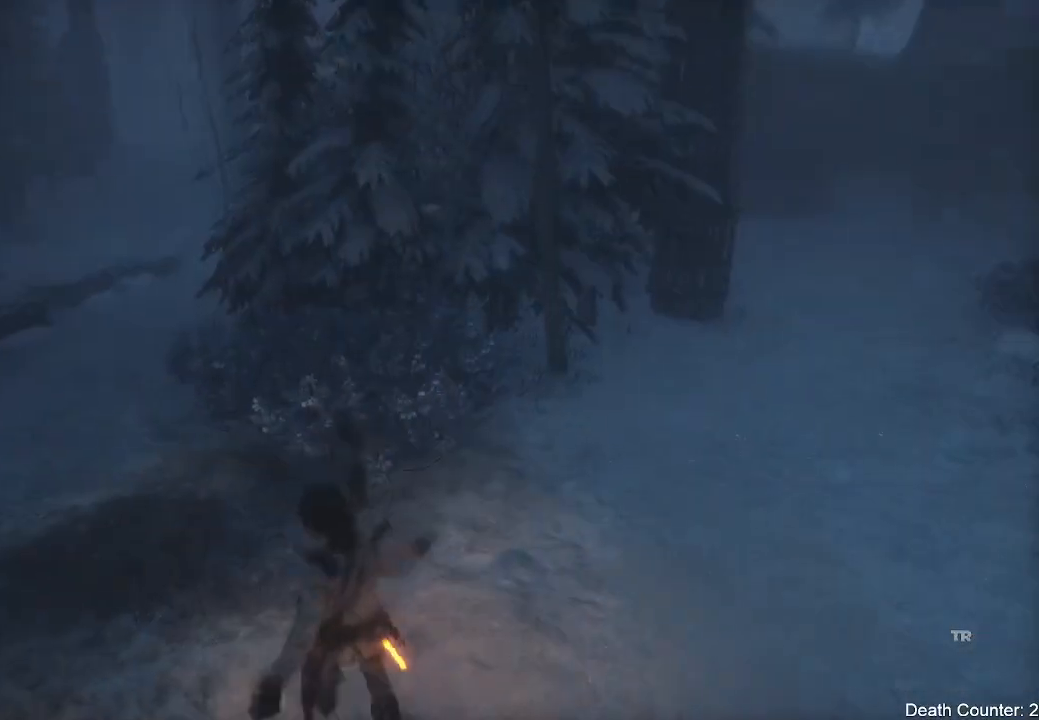
{"dt_ms": 500, "buttons": [], "left_stick": "up-left", "right_stick": "left", "events": [[50, "right_stick", "up-left"], [167, "left_stick", "center"], [183, "right_stick", "left"], [383, "left_stick", "up-left"]]}
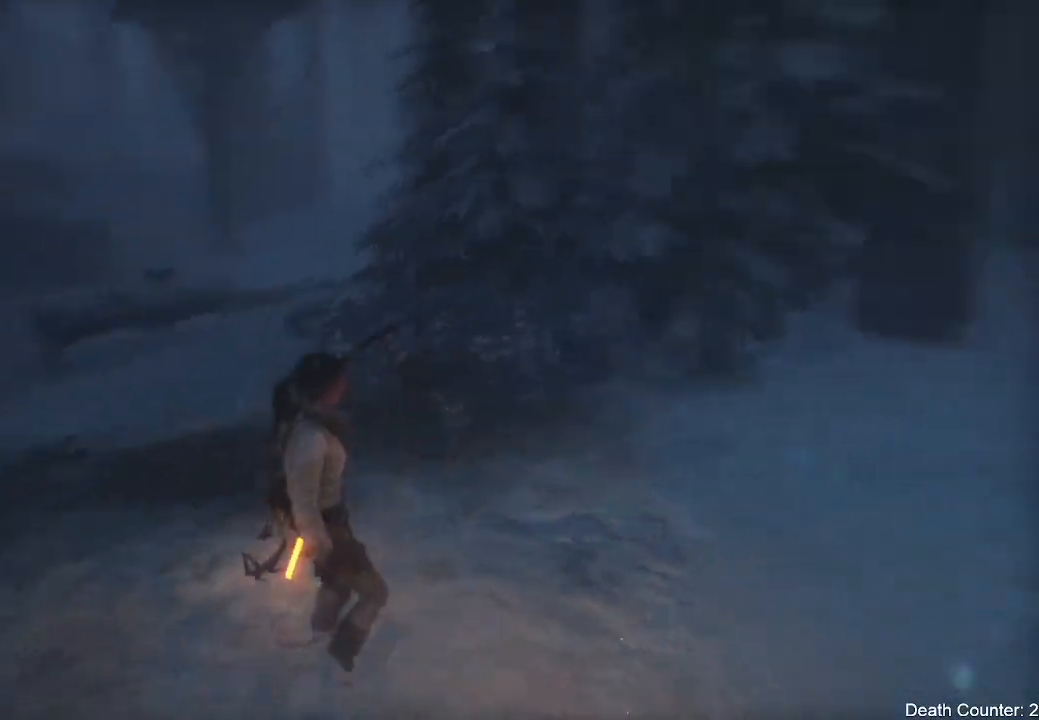
{"dt_ms": 500, "buttons": ["R3"], "left_stick": "center", "right_stick": "center", "events": [[33, "left_stick", "center"], [100, "right_stick", "center"], [483, "R3", "down"]]}
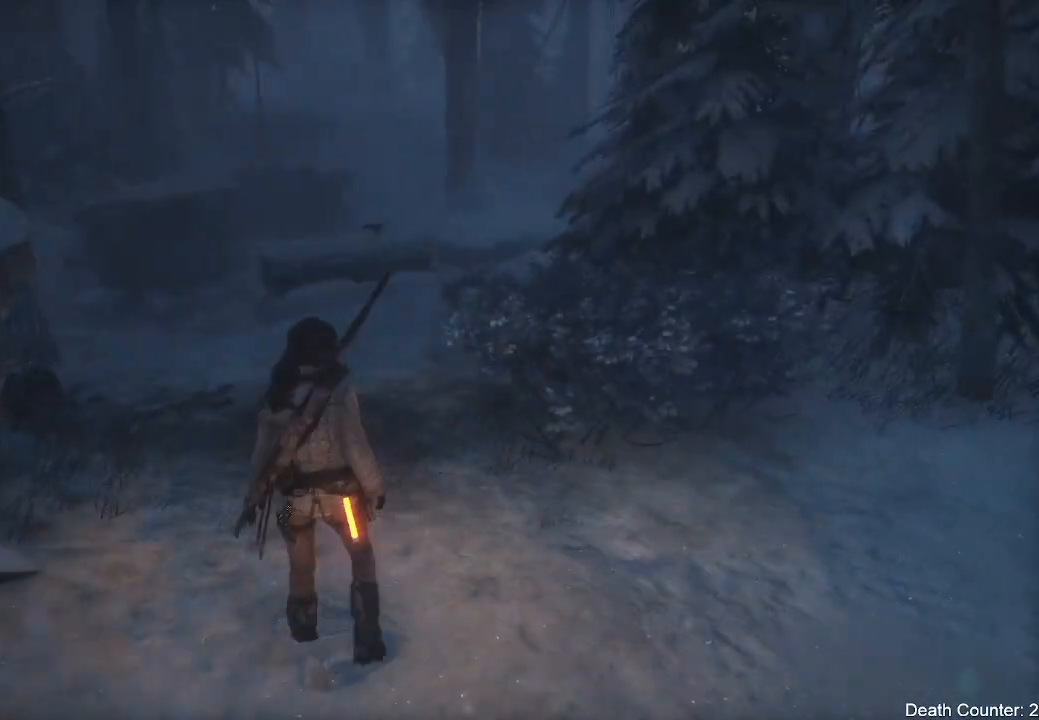
{"dt_ms": 1000, "buttons": ["L2"], "left_stick": "center", "right_stick": "center"}
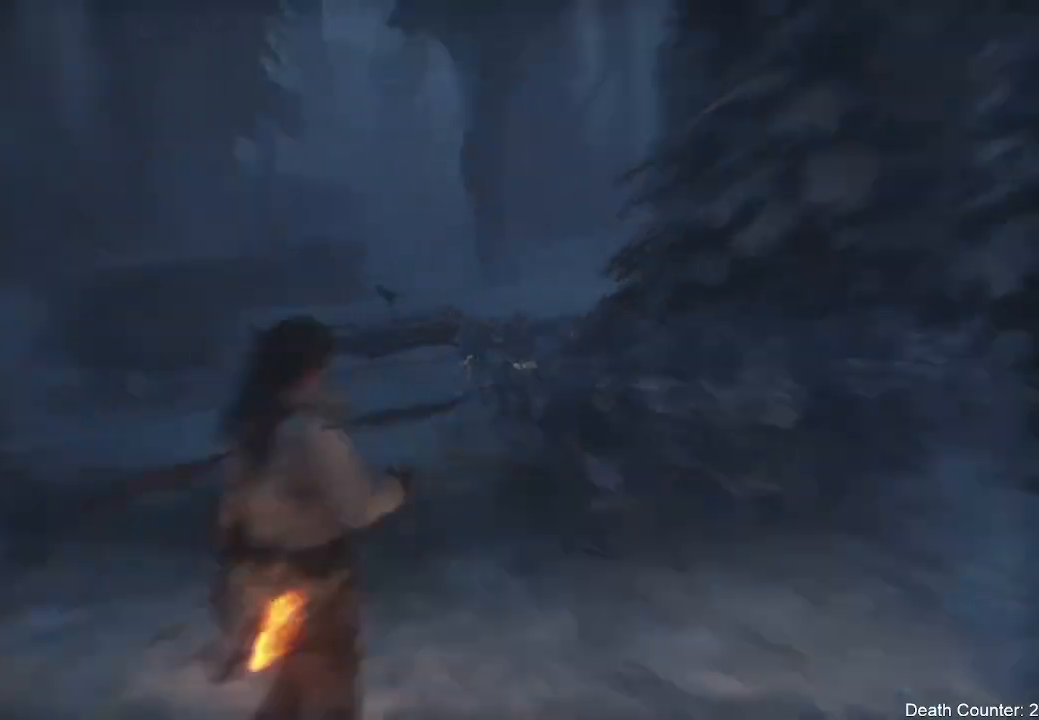
{"dt_ms": 500, "buttons": ["L2"], "left_stick": "center", "right_stick": "up", "events": [[50, "right_stick", "up"], [250, "right_stick", "up-left"], [433, "right_stick", "up"]]}
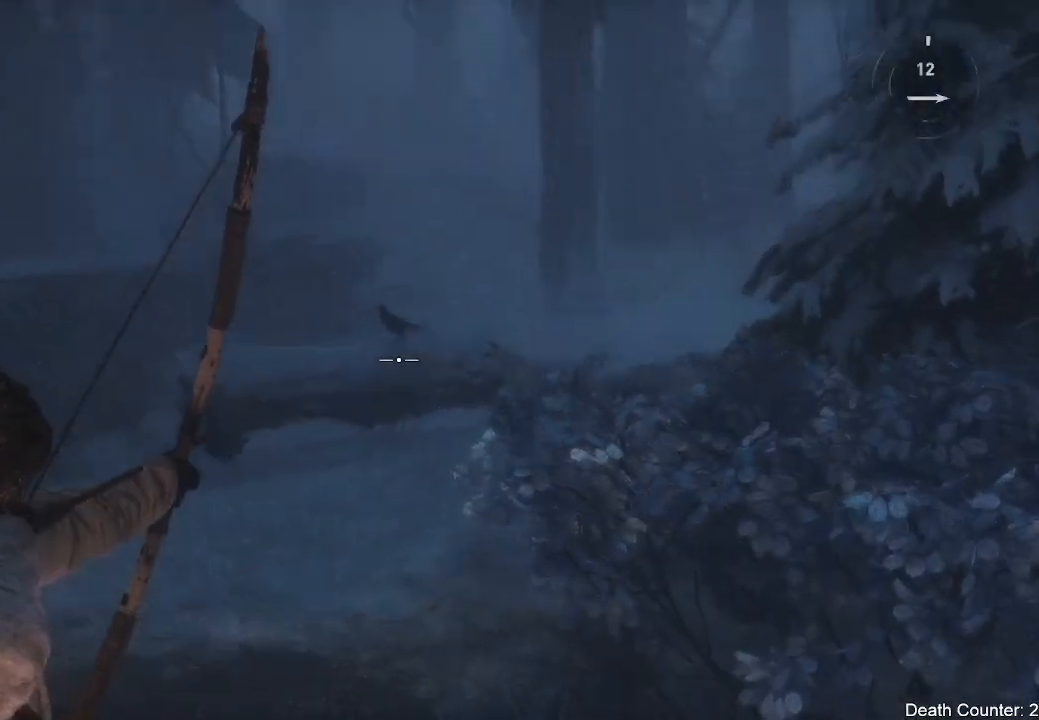
{"dt_ms": 1000, "buttons": ["L2"], "left_stick": "center", "right_stick": "down"}
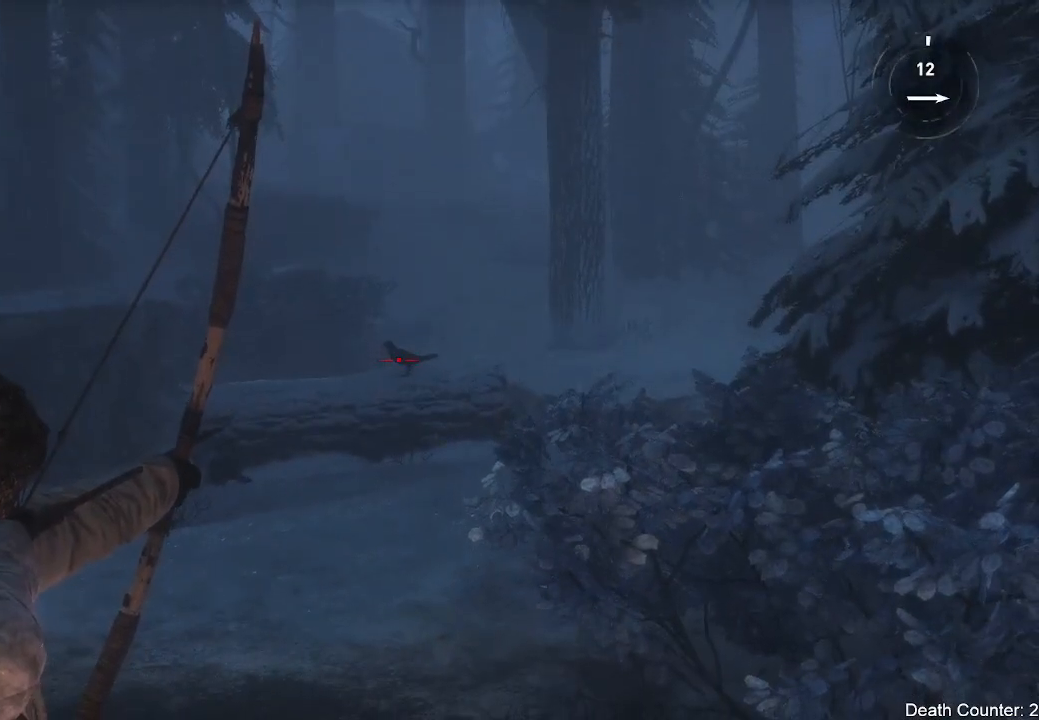
{"dt_ms": 500, "buttons": ["L2"], "left_stick": "center", "right_stick": "center", "events": [[33, "right_stick", "center"], [150, "R2", "down"], [317, "R2", "up"]]}
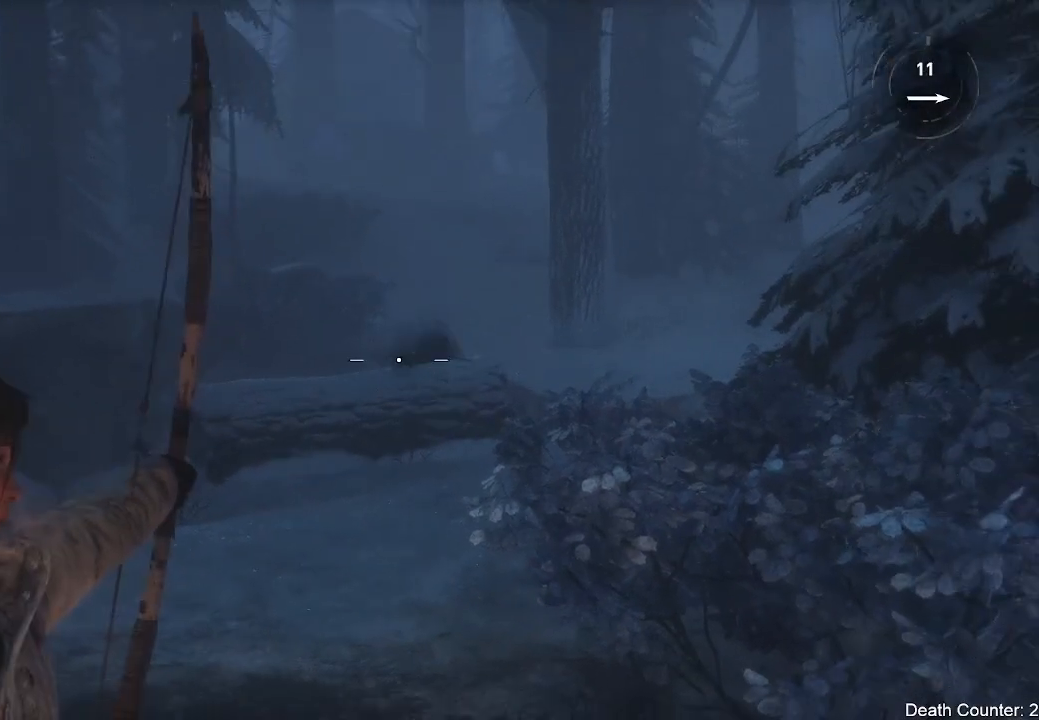
{"dt_ms": 500, "buttons": ["L2"], "left_stick": "center", "right_stick": "center", "events": []}
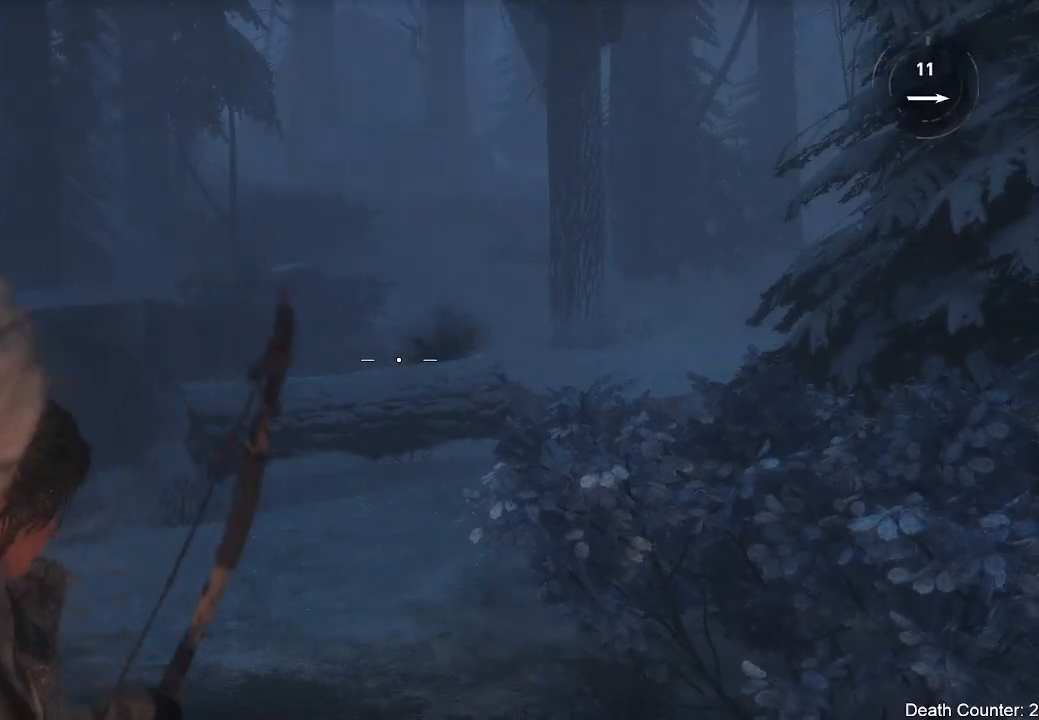
{"dt_ms": 500, "buttons": [], "left_stick": "up", "right_stick": "center", "events": [[33, "right_stick", "down-left"], [233, "left_stick", "up"], [283, "L2", "up"], [300, "right_stick", "center"]]}
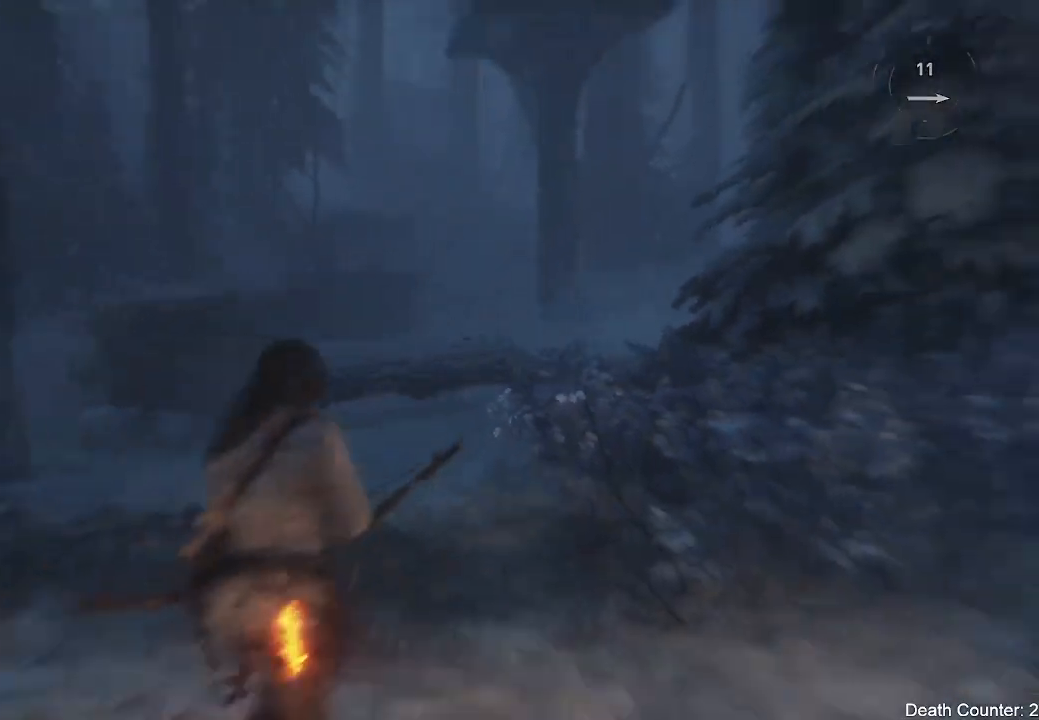
{"dt_ms": 500, "buttons": [], "left_stick": "up", "right_stick": "left", "events": [[17, "right_stick", "down"], [167, "L3", "down"], [367, "right_stick", "center"], [383, "L3", "up"], [500, "right_stick", "left"]]}
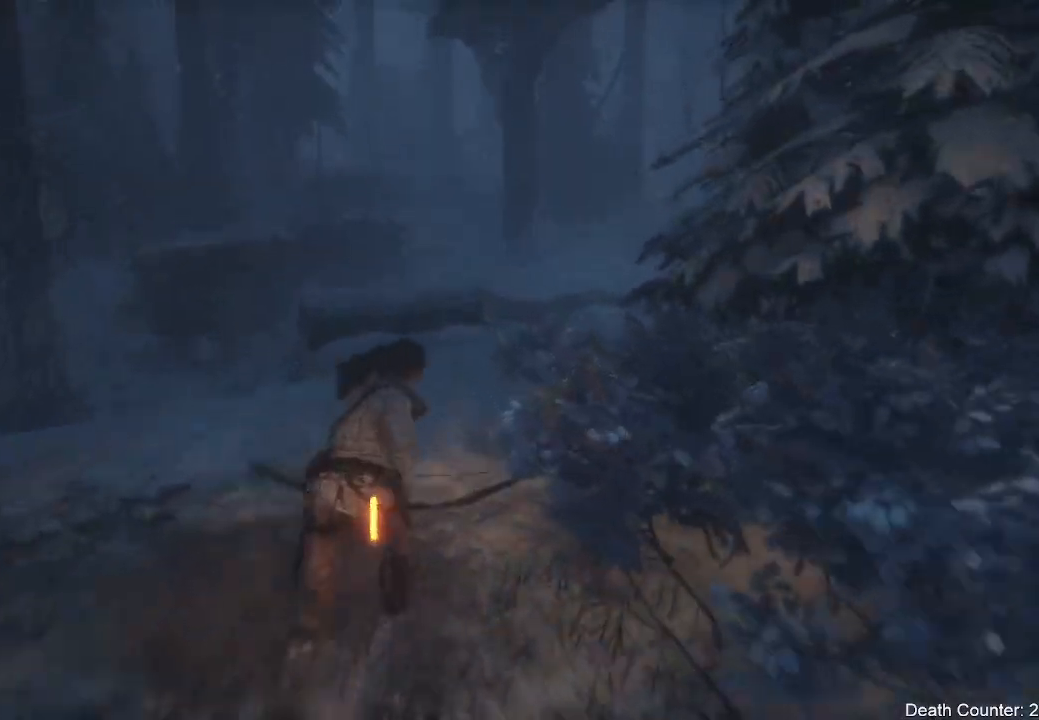
{"dt_ms": 500, "buttons": ["L2"], "left_stick": "up", "right_stick": "left", "events": [[50, "left_stick", "right"], [250, "left_stick", "up"], [333, "L2", "down"]]}
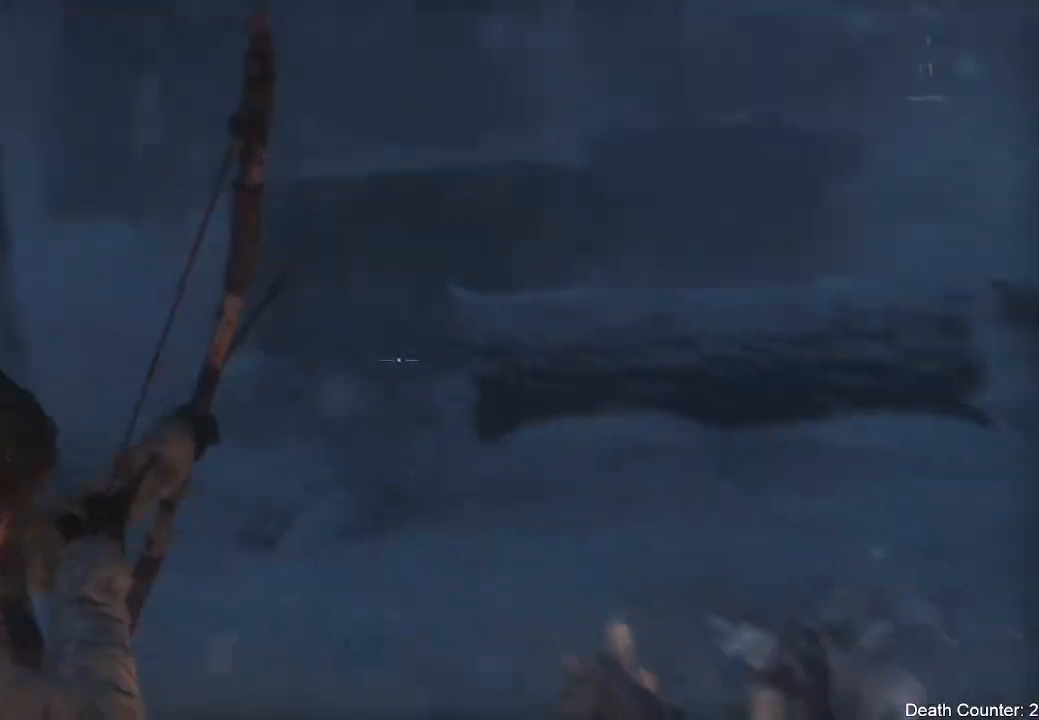
{"dt_ms": 500, "buttons": ["L2"], "left_stick": "right", "right_stick": "left", "events": [[183, "left_stick", "up-right"], [433, "left_stick", "right"]]}
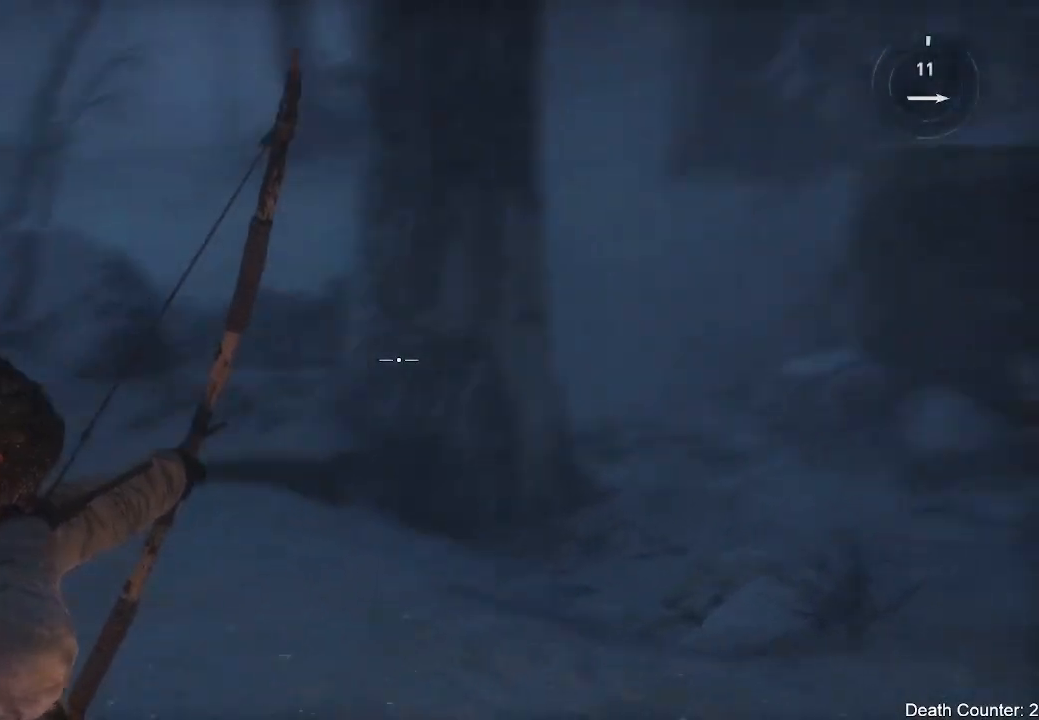
{"dt_ms": 500, "buttons": ["L2"], "left_stick": "right", "right_stick": "center", "events": [[200, "right_stick", "center"]]}